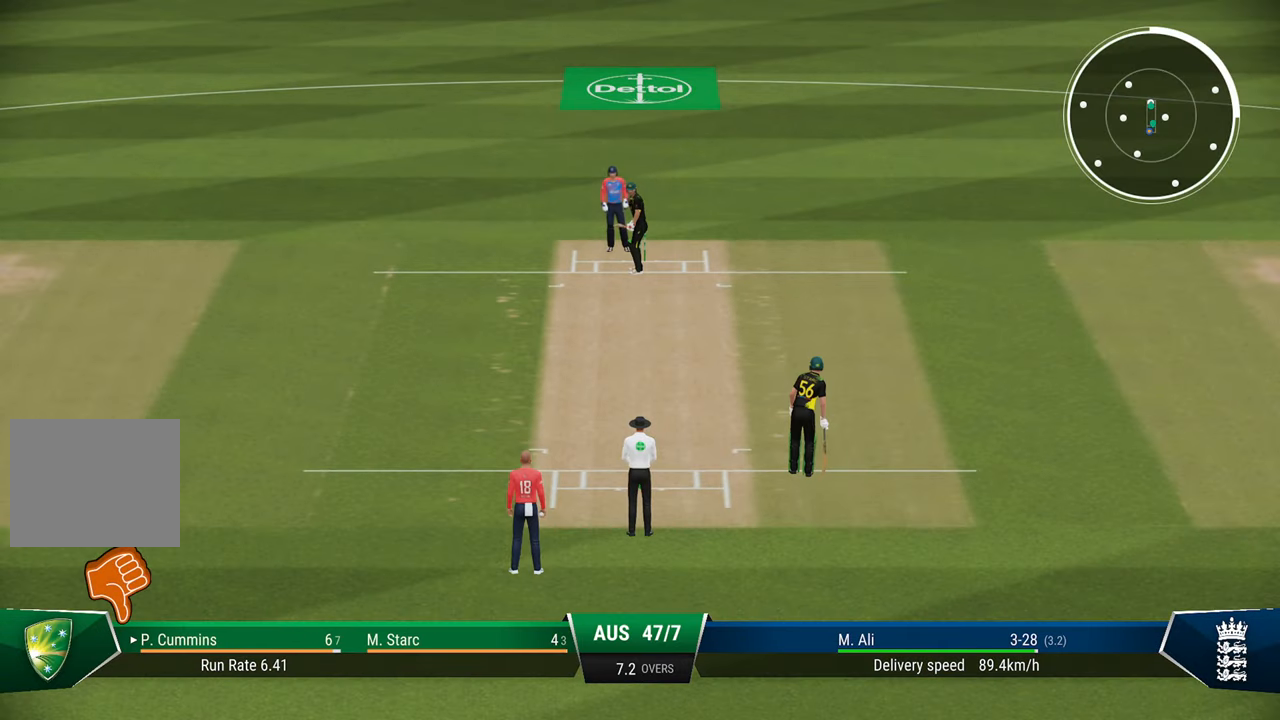
Gameplay with a controller (PlayStation layout); each line is a JSON object with the inputs held at the frame after it. "events" lists button and stick changes between this image and that frame as [ms after this image, input, new state], when the widget could be followed in between.
{"buttons": [], "left_stick": "center", "right_stick": "center", "events": [[83, "CROSS", "down"], [217, "CROSS", "up"], [267, "CROSS", "down"], [400, "CROSS", "up"]]}
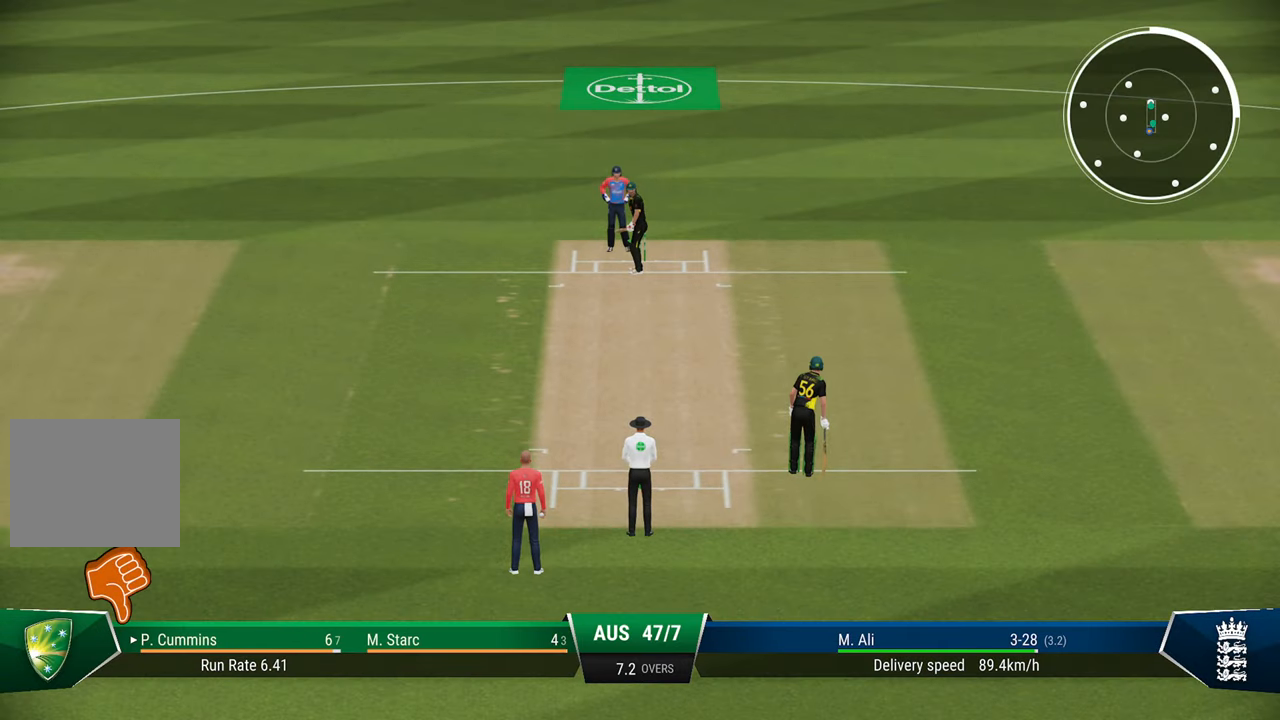
{"buttons": ["CROSS"], "left_stick": "center", "right_stick": "center", "events": [[283, "CROSS", "down"], [383, "CROSS", "up"], [417, "CROSS", "down"]]}
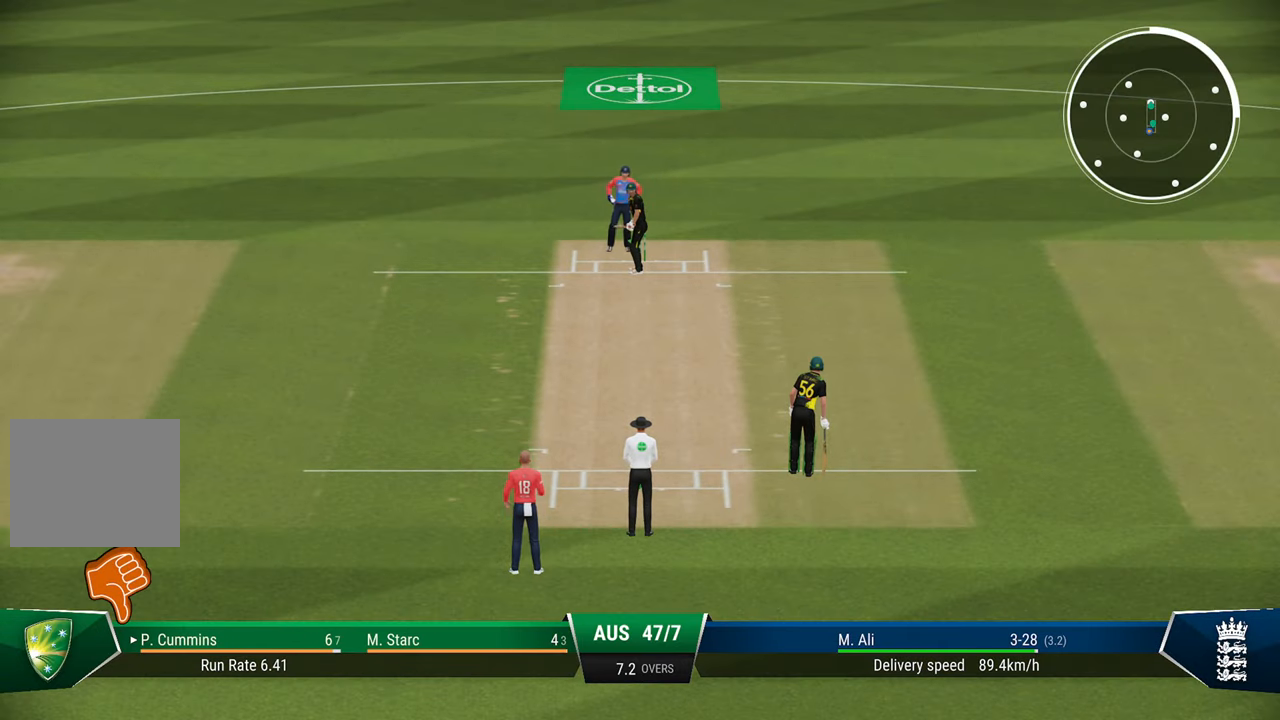
{"buttons": [], "left_stick": "center", "right_stick": "center", "events": [[33, "CROSS", "up"], [83, "CROSS", "down"], [183, "CROSS", "up"], [333, "CROSS", "down"], [383, "CROSS", "up"]]}
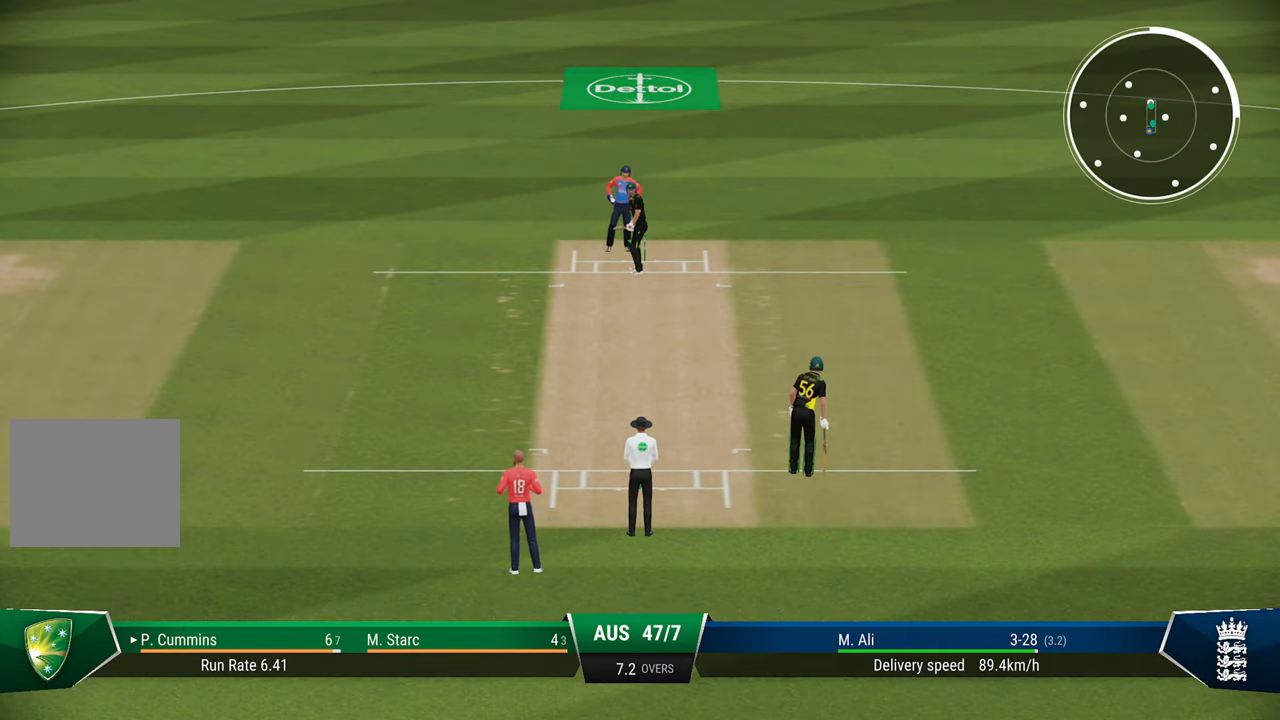
{"buttons": [], "left_stick": "center", "right_stick": "center", "events": [[83, "CROSS", "down"], [133, "CROSS", "up"], [233, "CROSS", "down"], [283, "CROSS", "up"]]}
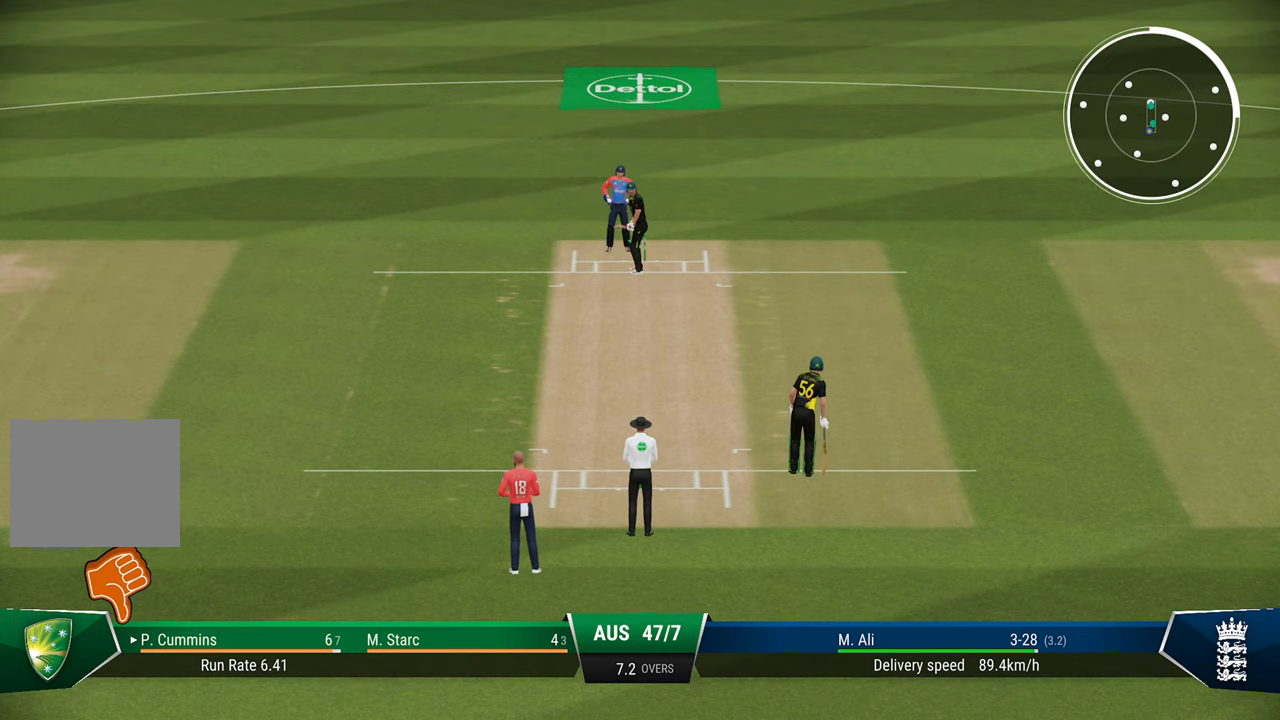
{"buttons": [], "left_stick": "center", "right_stick": "center", "events": []}
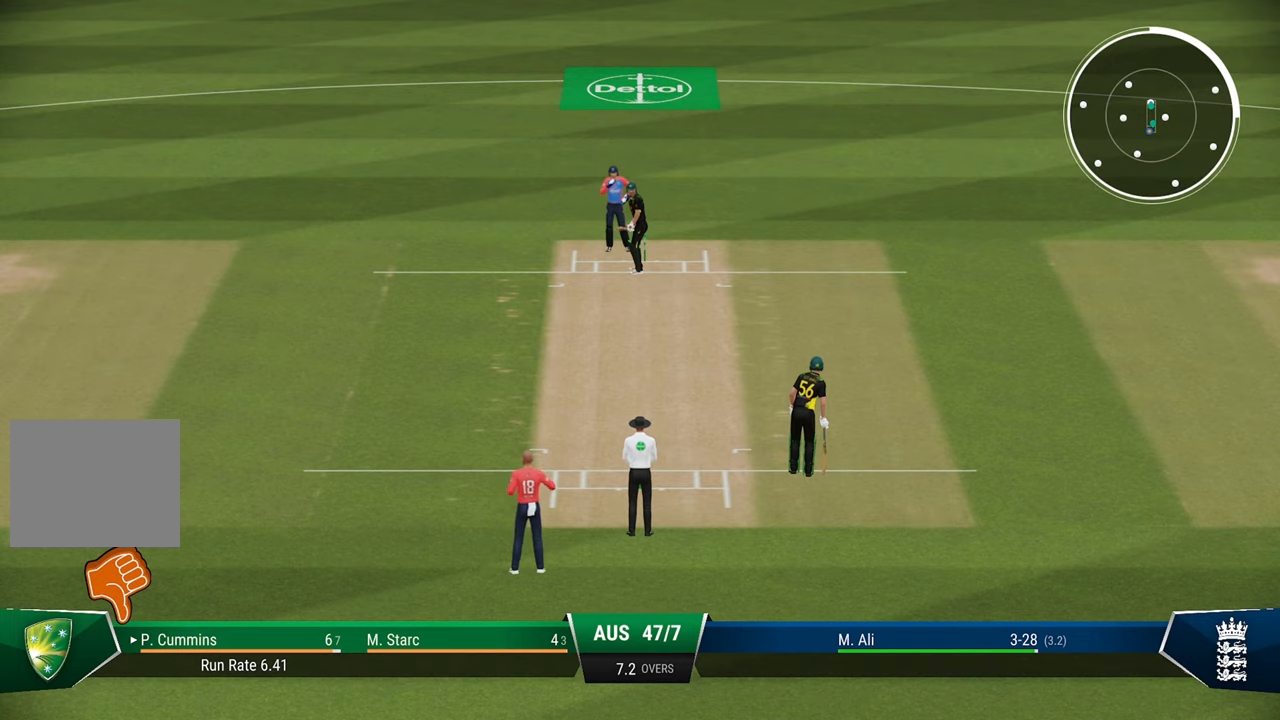
{"buttons": [], "left_stick": "center", "right_stick": "center", "events": []}
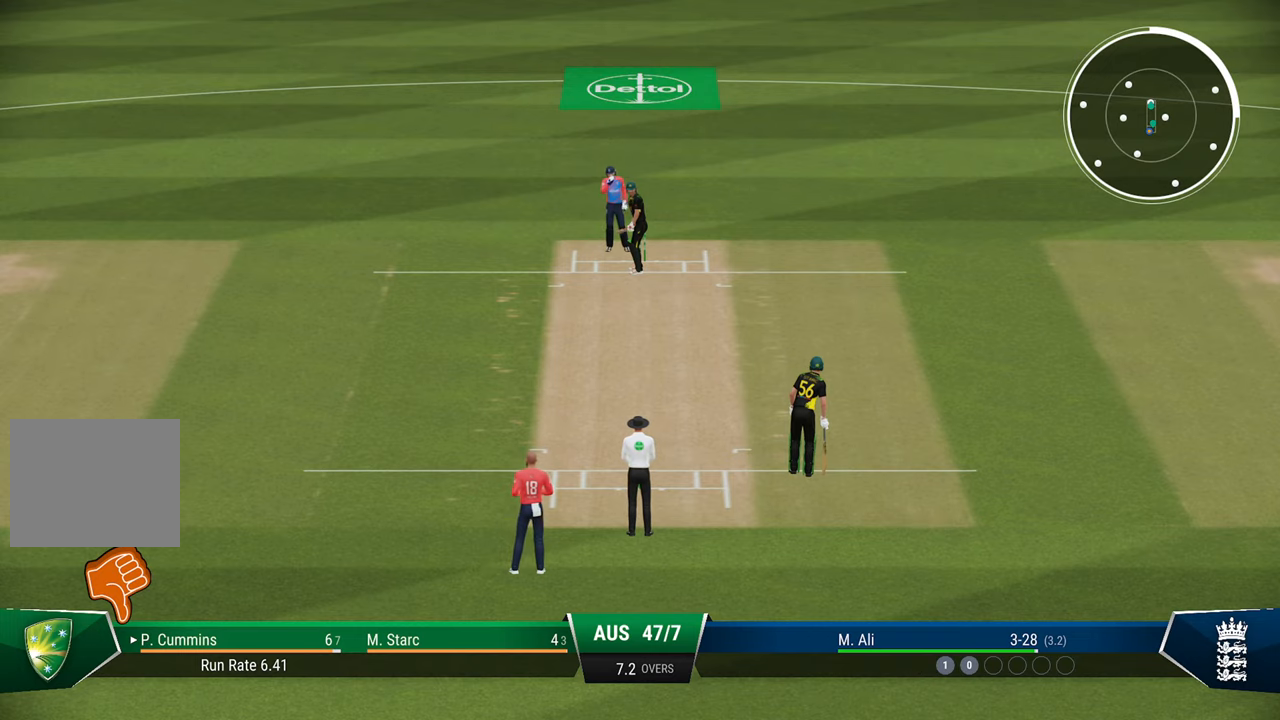
{"buttons": [], "left_stick": "center", "right_stick": "center", "events": []}
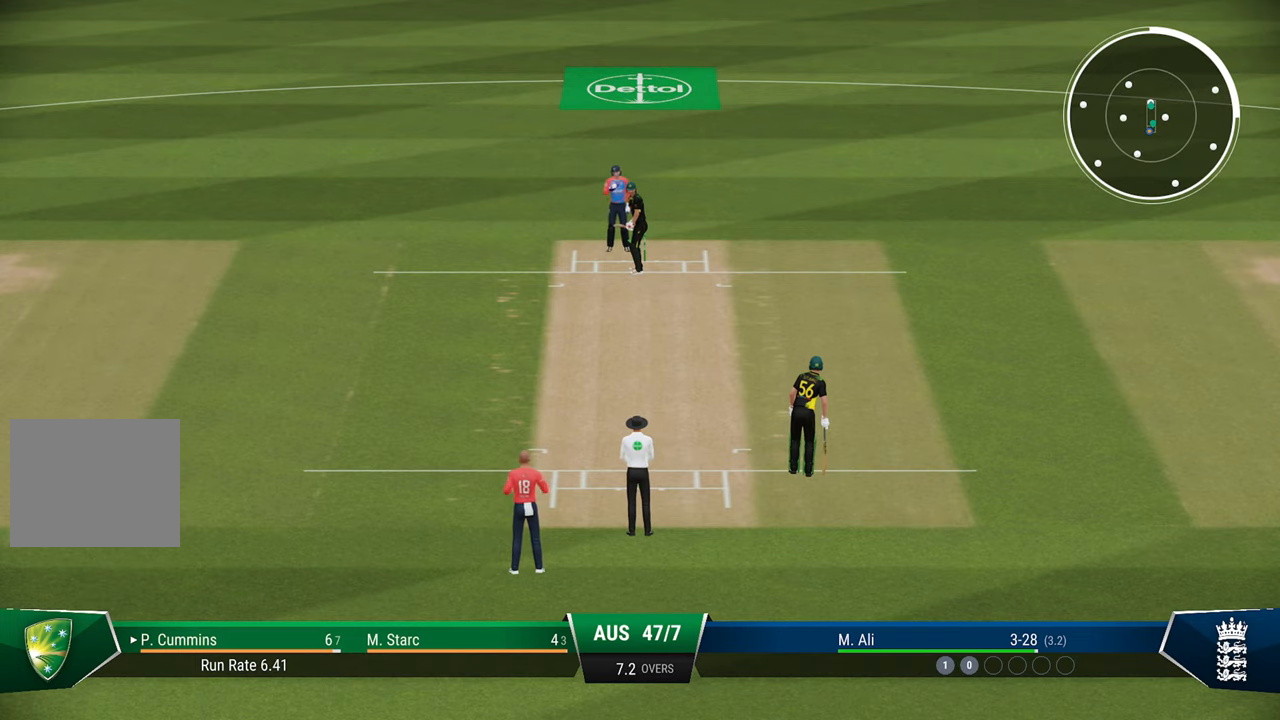
{"buttons": [], "left_stick": "center", "right_stick": "center", "events": []}
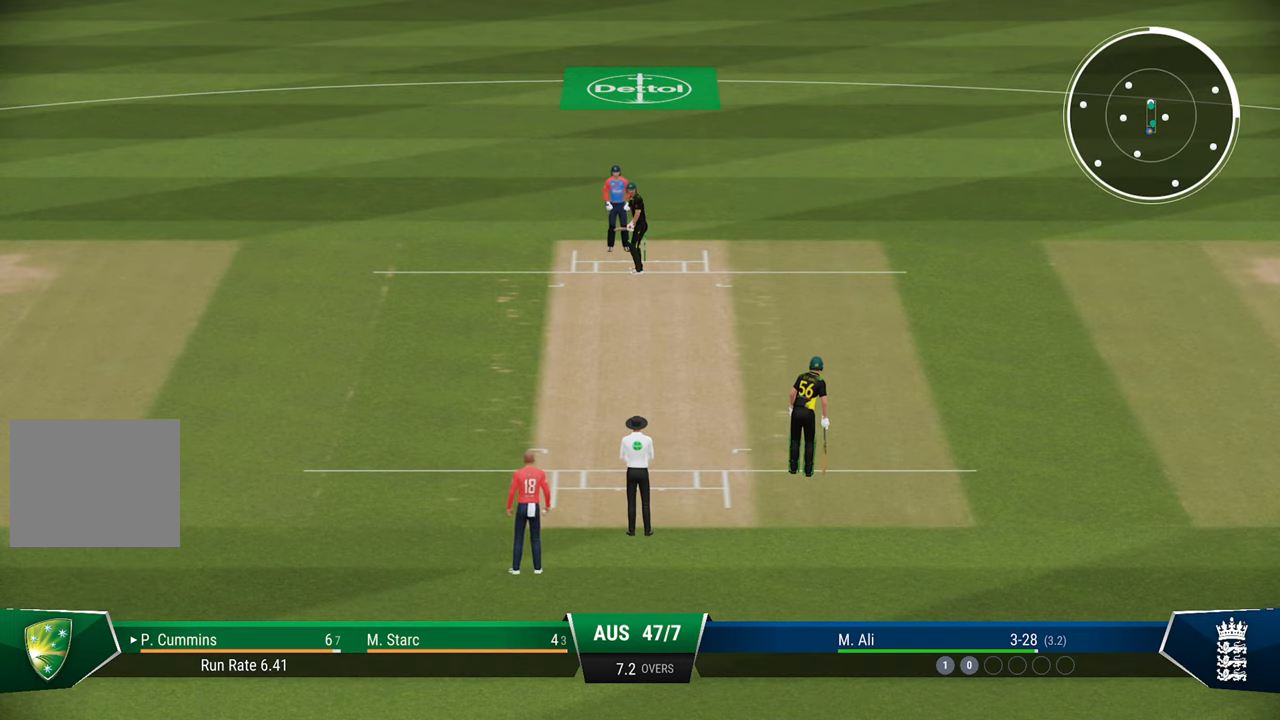
{"buttons": [], "left_stick": "center", "right_stick": "center", "events": []}
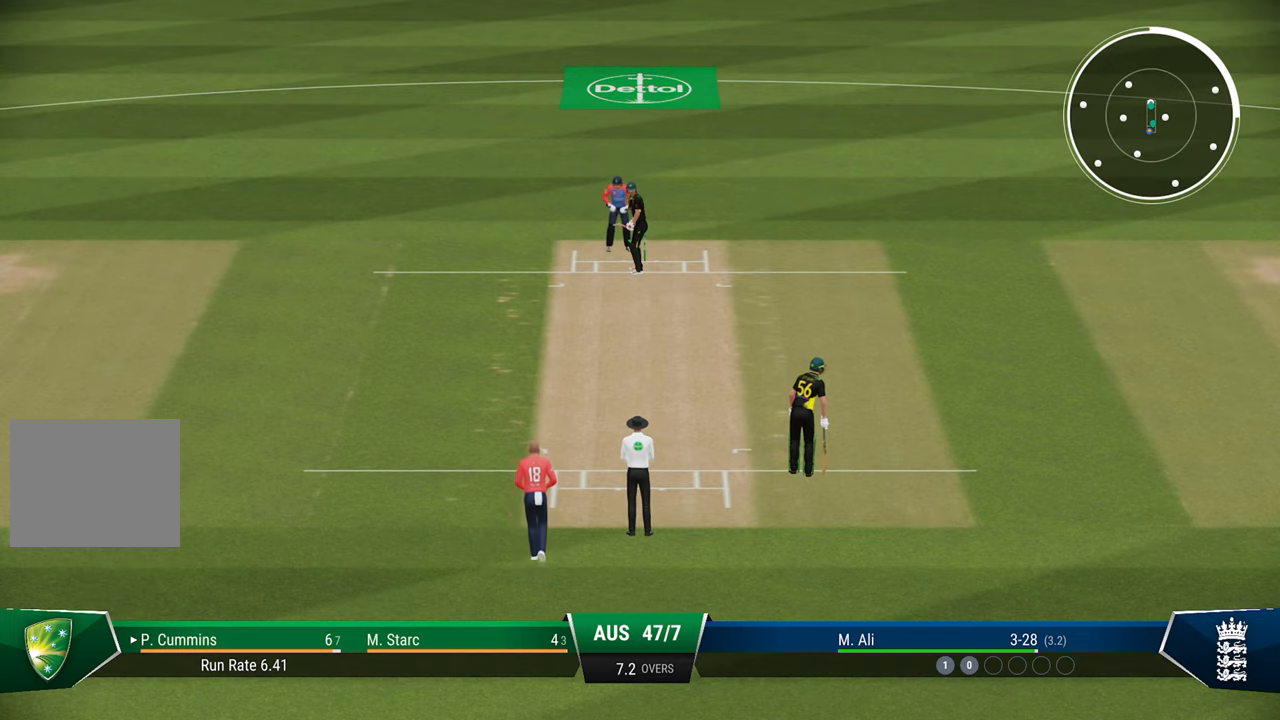
{"buttons": [], "left_stick": "center", "right_stick": "center", "events": []}
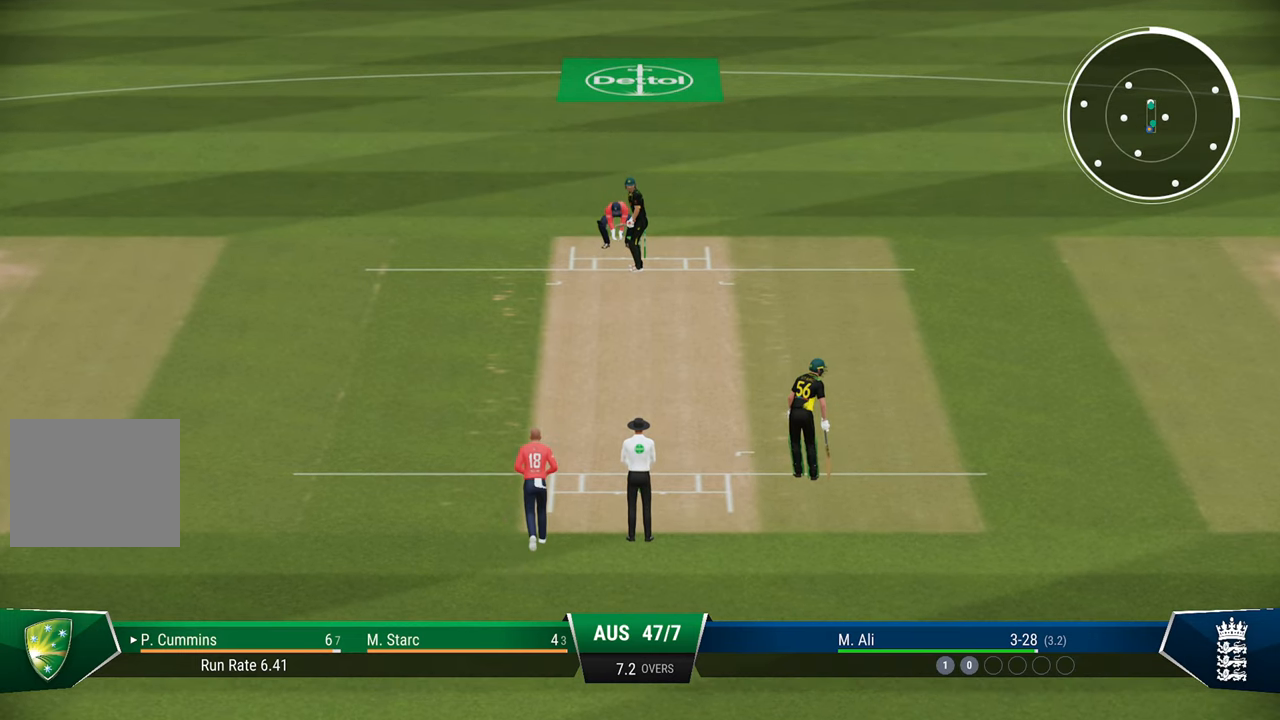
{"buttons": [], "left_stick": "center", "right_stick": "center", "events": []}
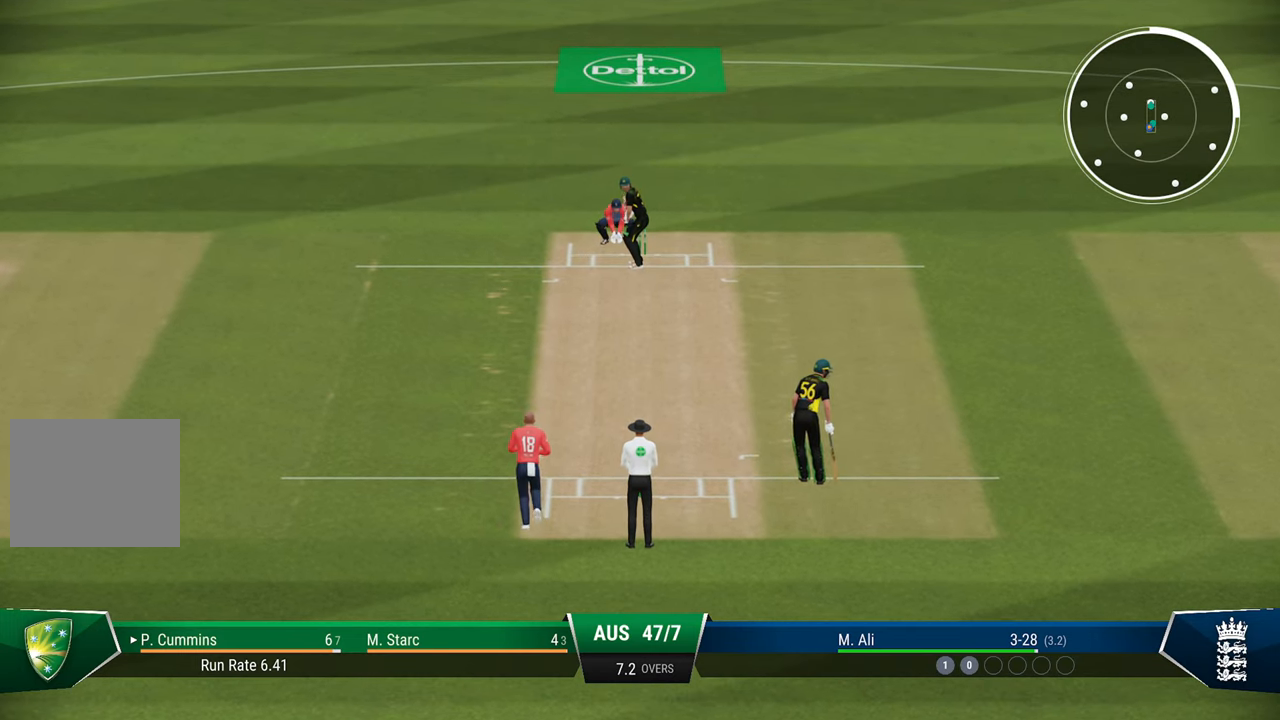
{"buttons": [], "left_stick": "center", "right_stick": "center", "events": []}
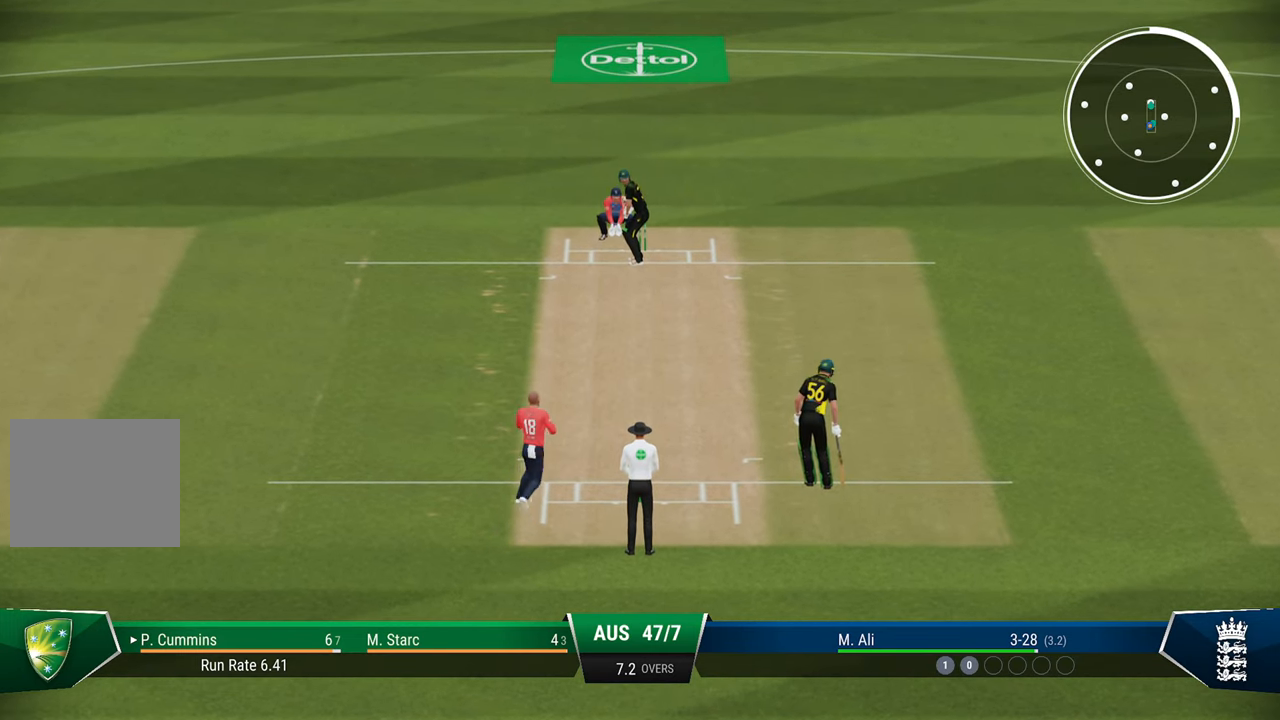
{"buttons": [], "left_stick": "down", "right_stick": "center", "events": [[167, "left_stick", "down"]]}
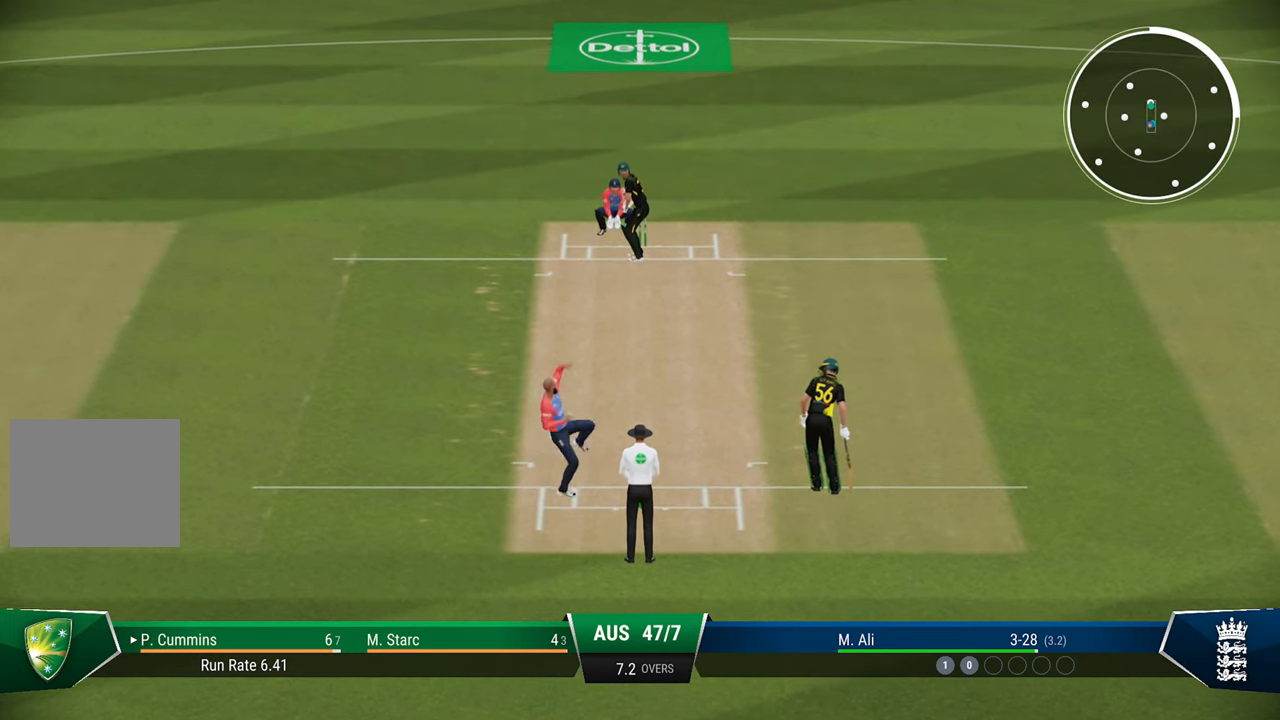
{"buttons": [], "left_stick": "down", "right_stick": "center", "events": []}
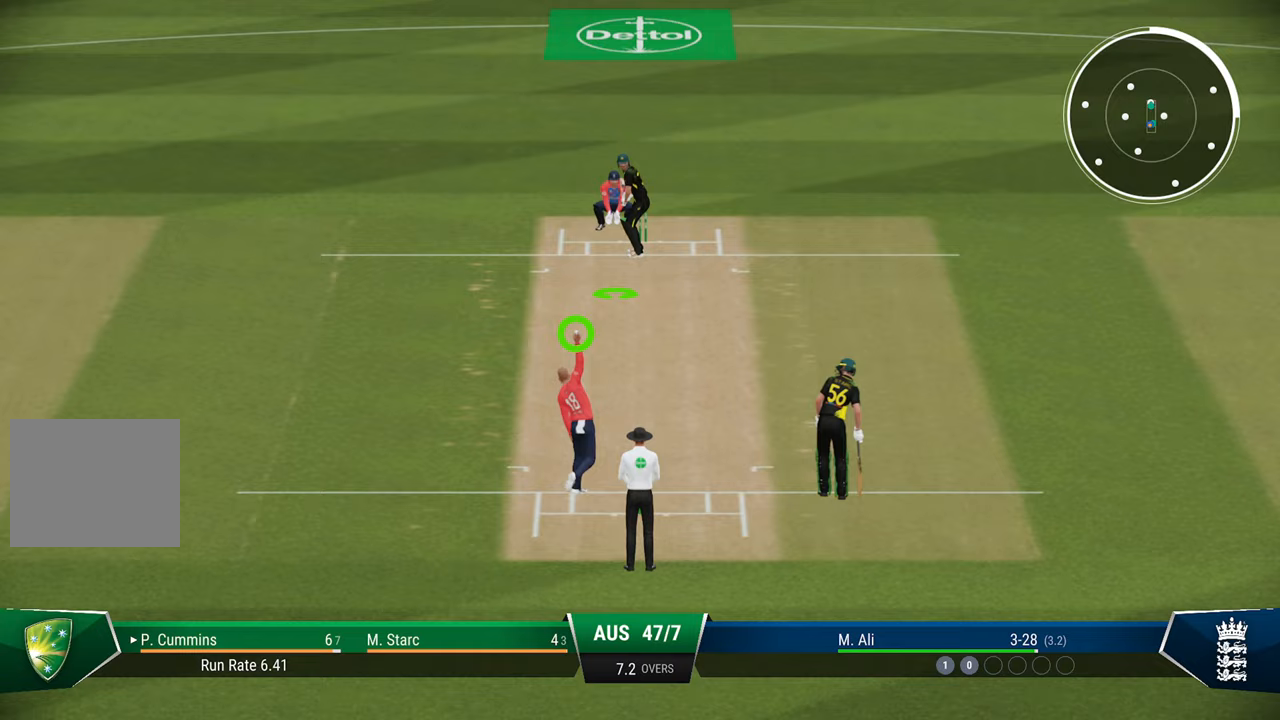
{"buttons": [], "left_stick": "down", "right_stick": "center", "events": []}
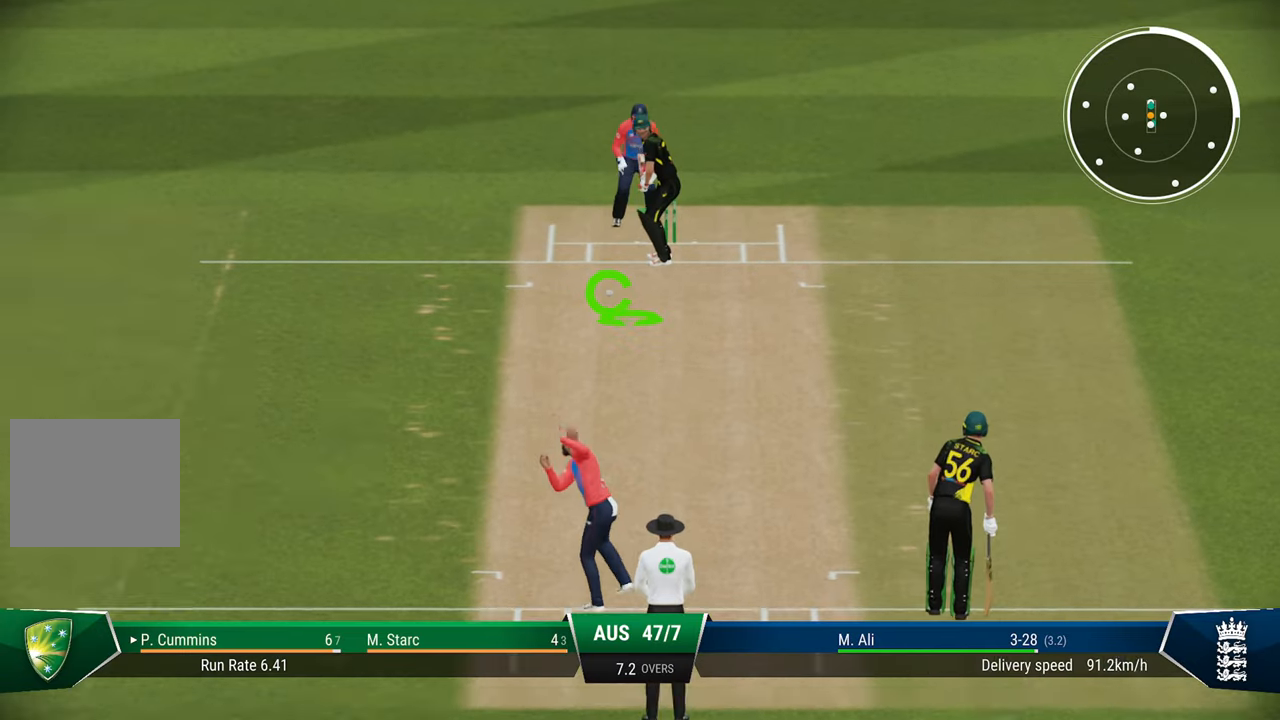
{"buttons": [], "left_stick": "down", "right_stick": "center", "events": [[233, "right_stick", "up-right"], [367, "right_stick", "center"]]}
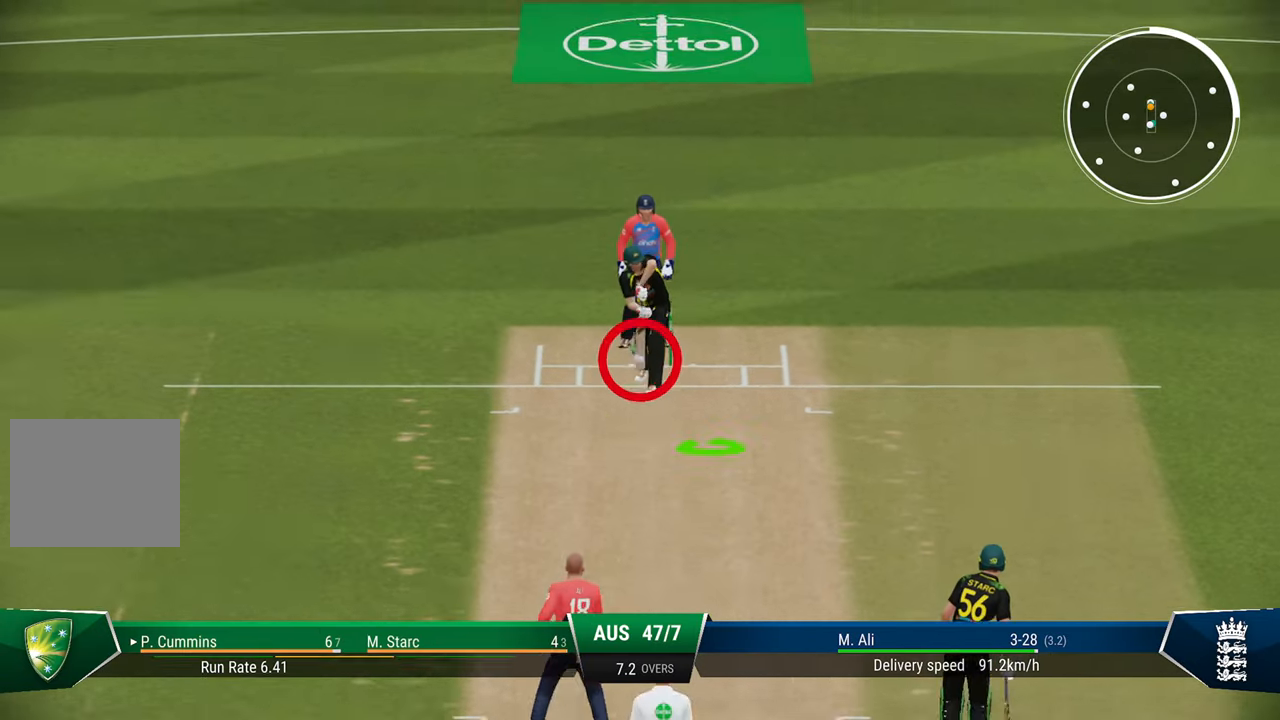
{"buttons": ["R2"], "left_stick": "center", "right_stick": "center", "events": [[250, "R2", "down"], [267, "SQUARE", "down"], [367, "left_stick", "center"], [433, "SQUARE", "up"]]}
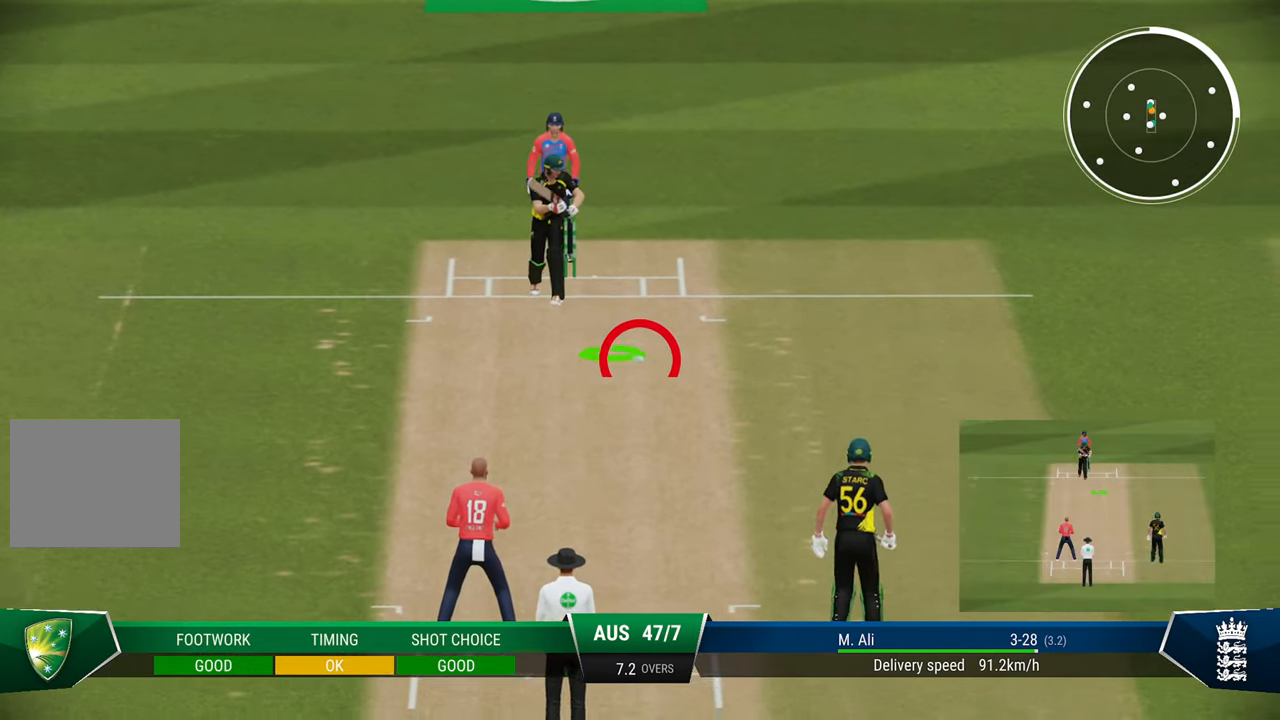
{"buttons": ["R2"], "left_stick": "center", "right_stick": "center", "events": []}
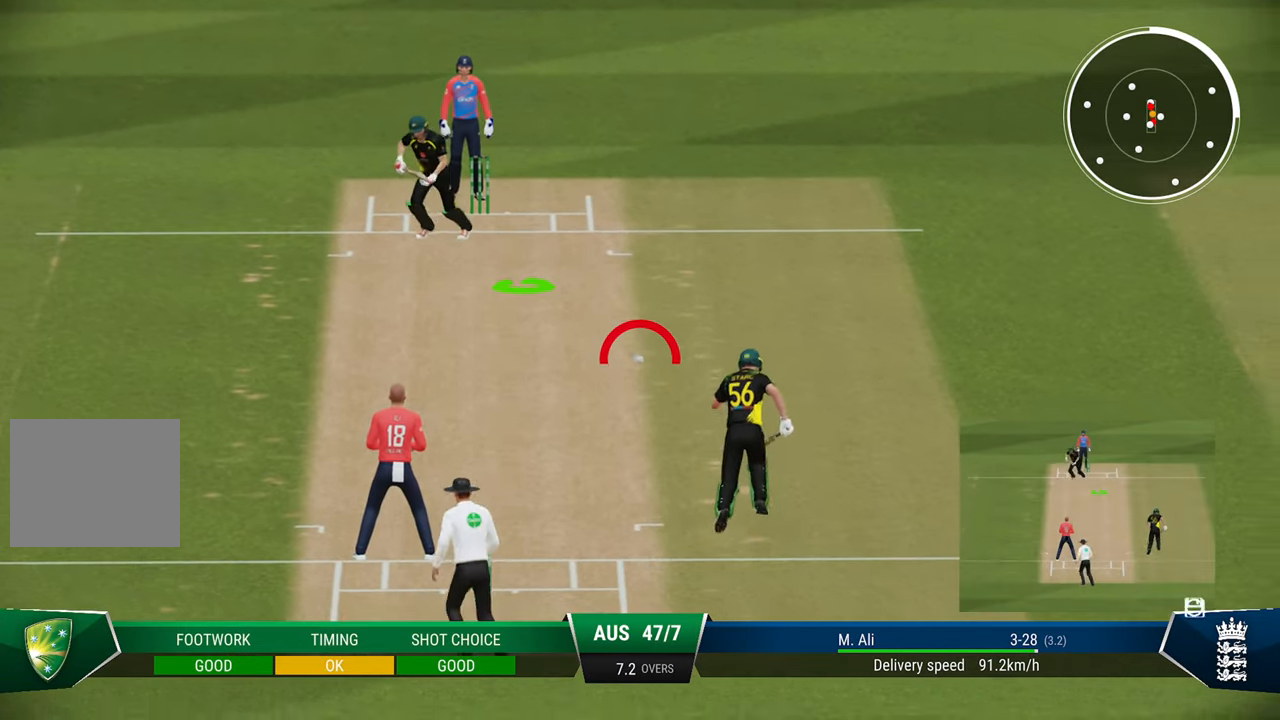
{"buttons": ["R2"], "left_stick": "center", "right_stick": "center", "events": []}
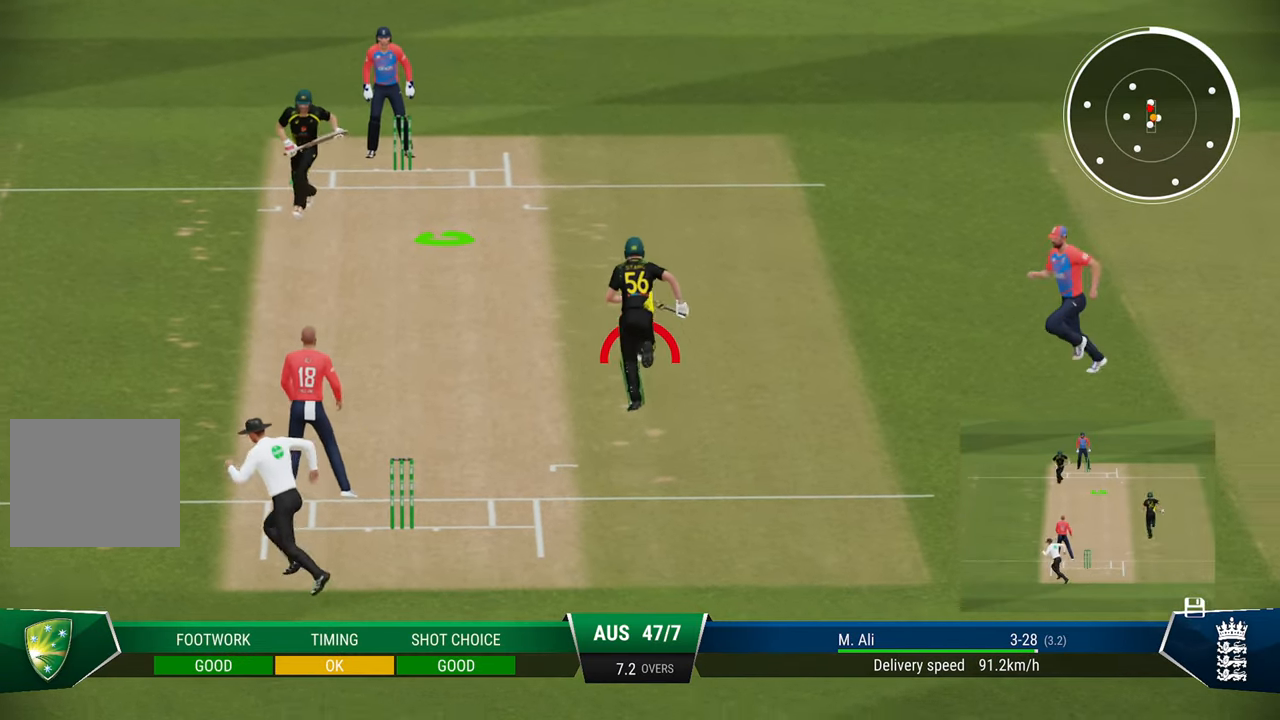
{"buttons": ["R2"], "left_stick": "center", "right_stick": "center", "events": []}
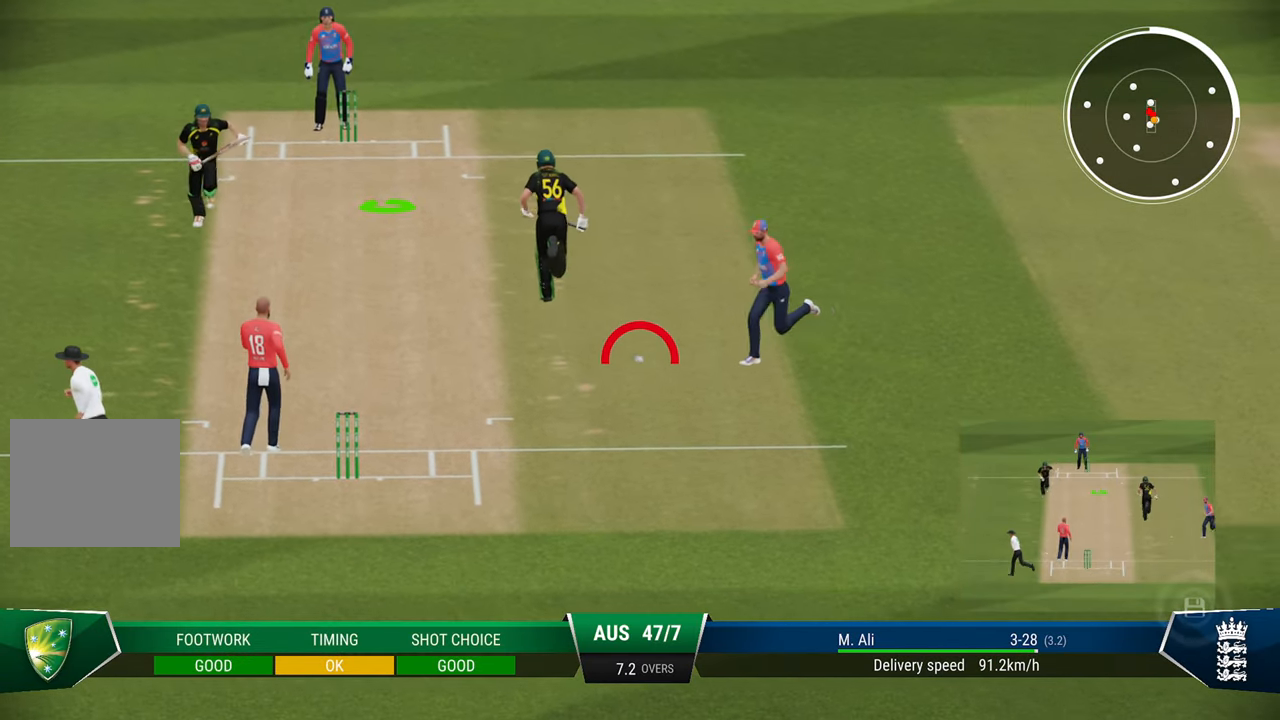
{"buttons": ["R2"], "left_stick": "center", "right_stick": "center", "events": []}
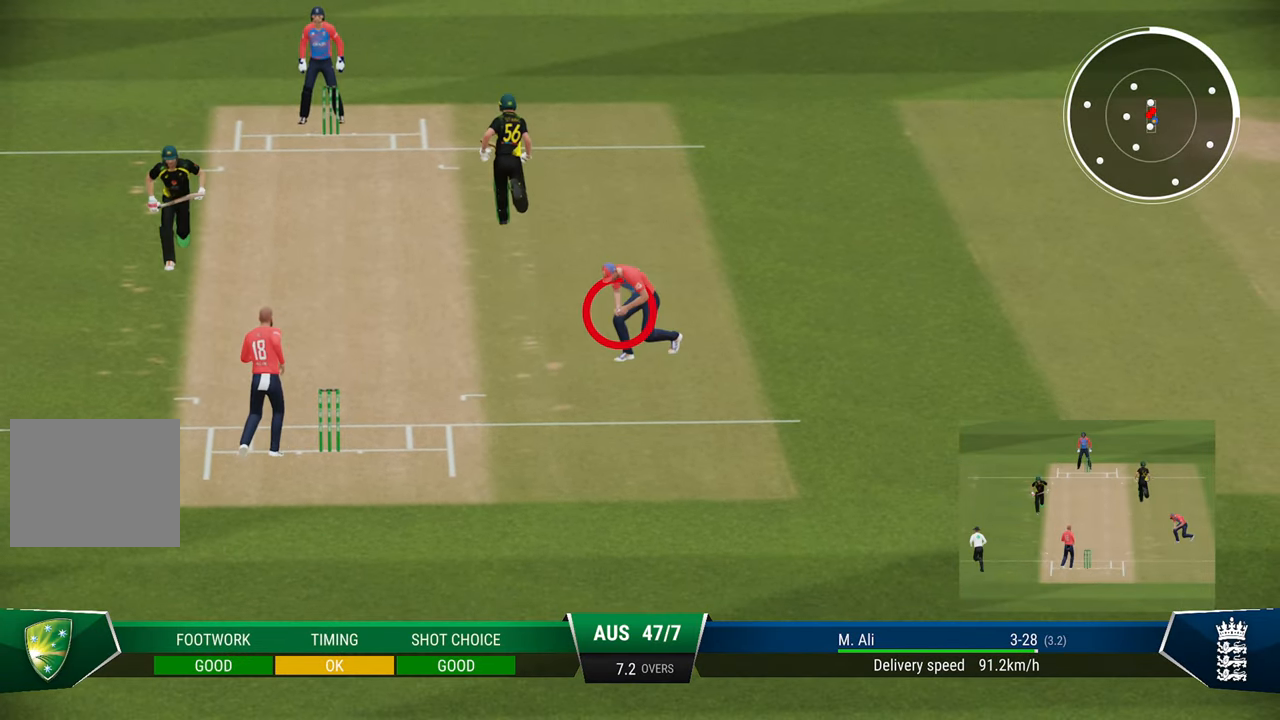
{"buttons": ["TRIANGLE", "R2"], "left_stick": "center", "right_stick": "center", "events": [[117, "TRIANGLE", "down"], [200, "TRIANGLE", "up"], [317, "TRIANGLE", "down"], [367, "TRIANGLE", "up"], [483, "TRIANGLE", "down"]]}
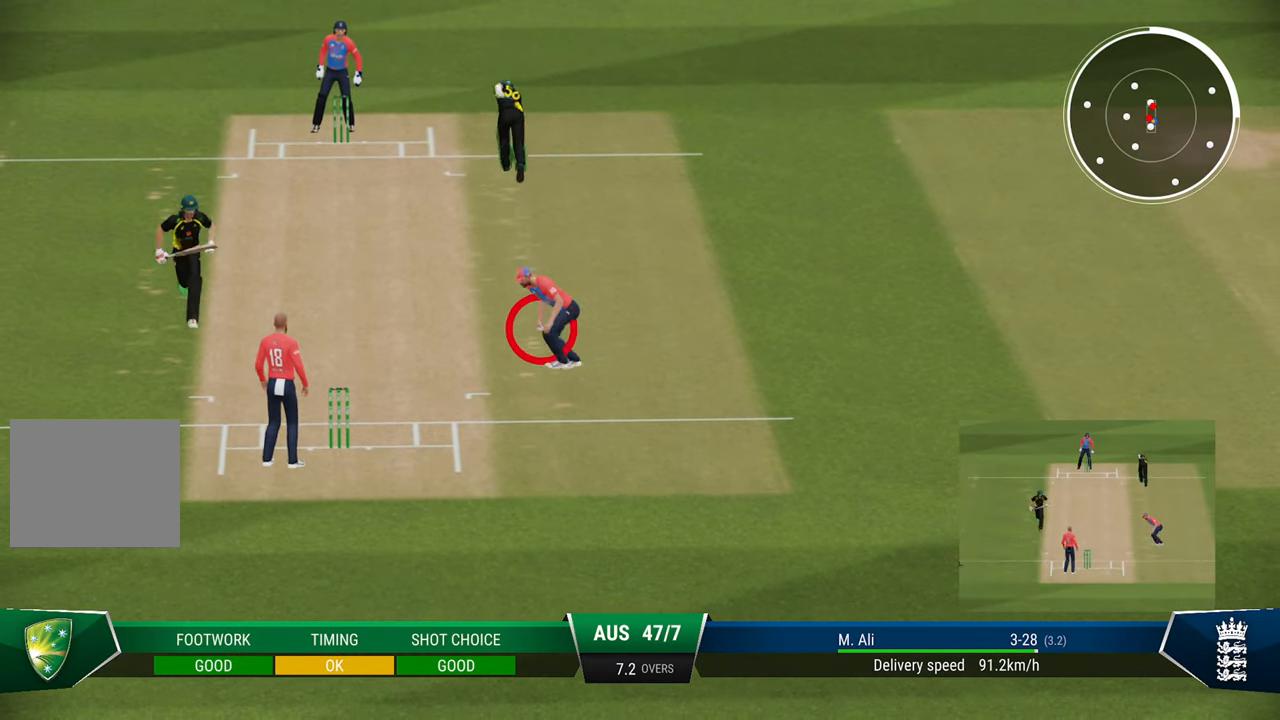
{"buttons": ["TRIANGLE", "R2"], "left_stick": "center", "right_stick": "center", "events": [[83, "TRIANGLE", "up"], [133, "TRIANGLE", "down"], [233, "TRIANGLE", "up"], [283, "TRIANGLE", "down"], [433, "TRIANGLE", "up"], [483, "TRIANGLE", "down"]]}
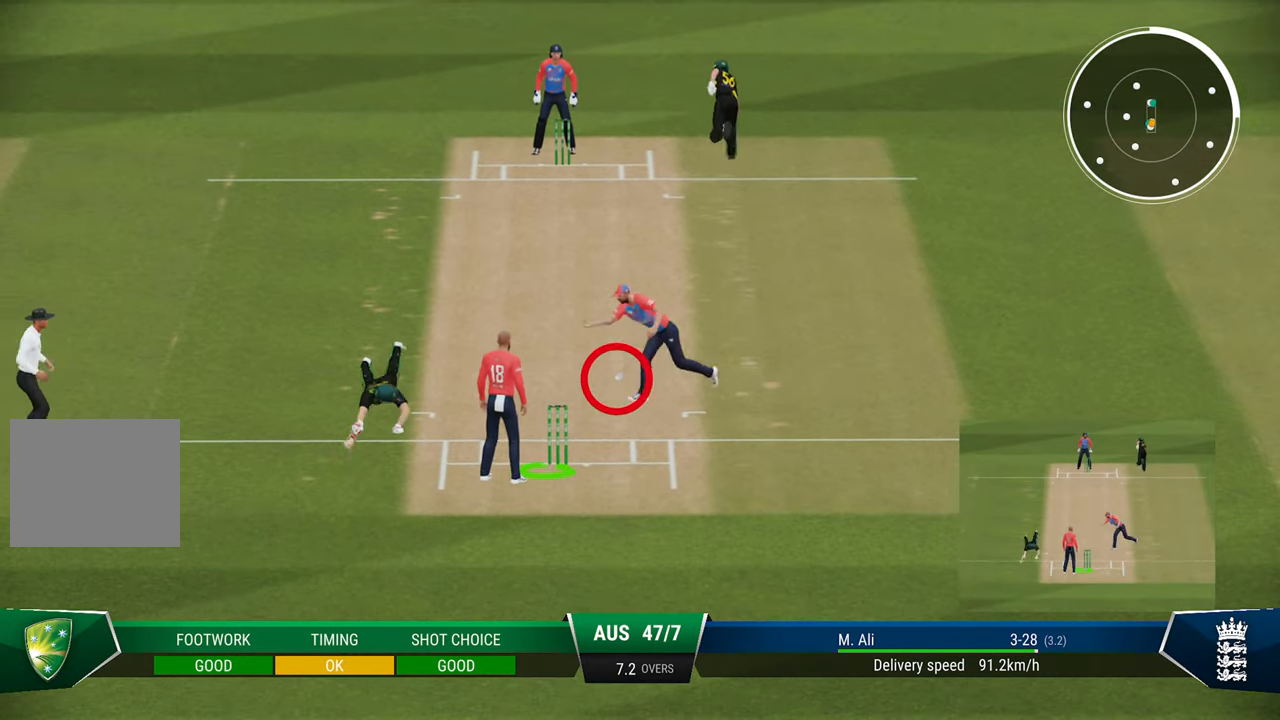
{"buttons": ["R2"], "left_stick": "center", "right_stick": "center", "events": [[83, "TRIANGLE", "up"]]}
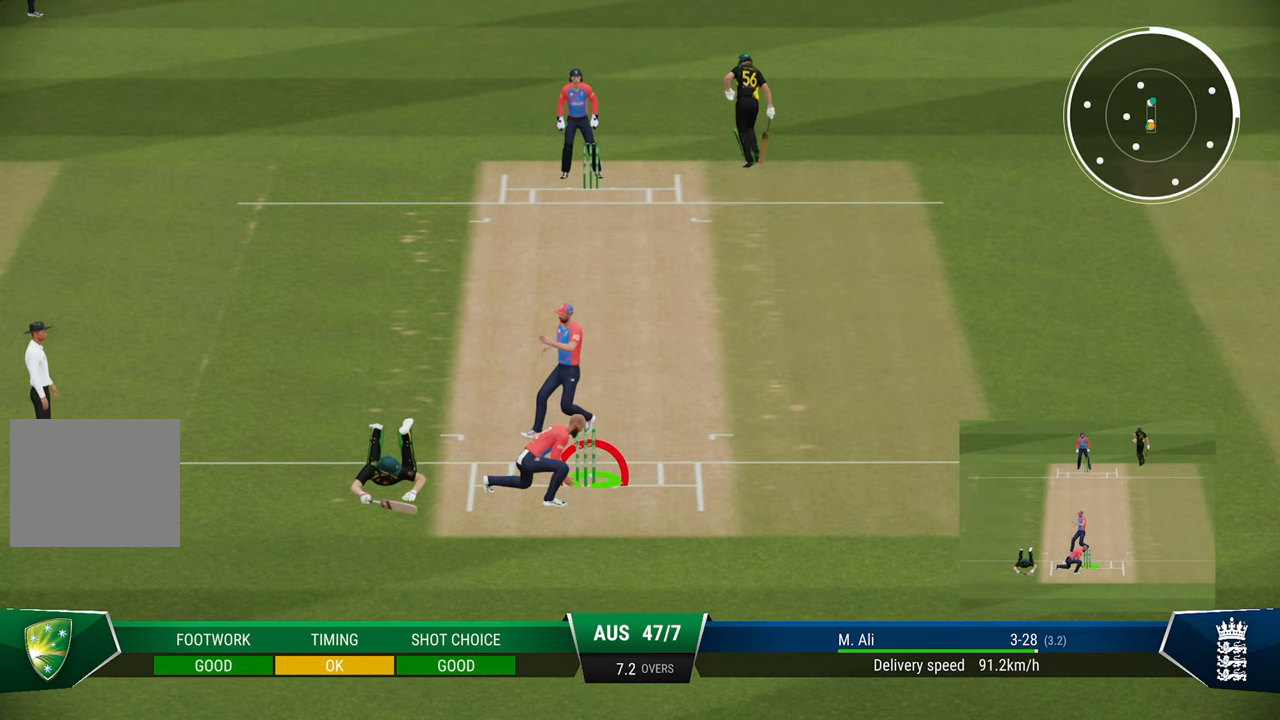
{"buttons": ["R2"], "left_stick": "center", "right_stick": "center", "events": []}
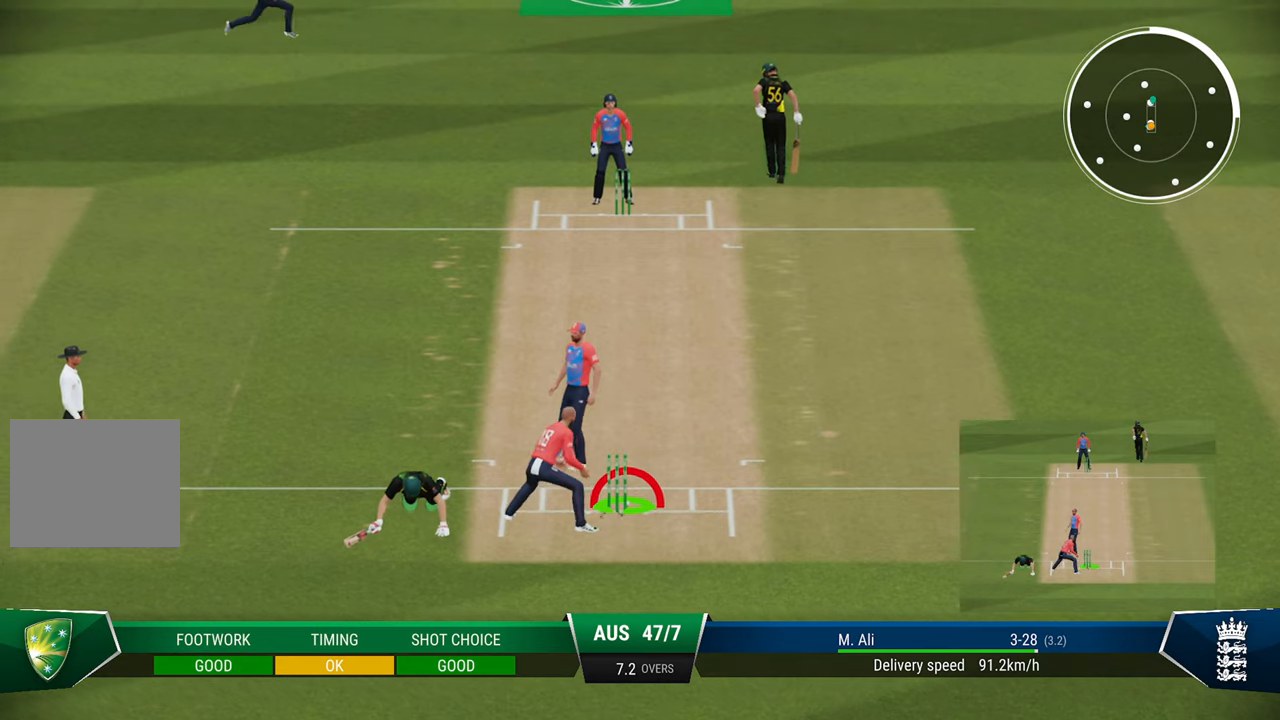
{"buttons": [], "left_stick": "center", "right_stick": "center", "events": [[400, "R2", "up"]]}